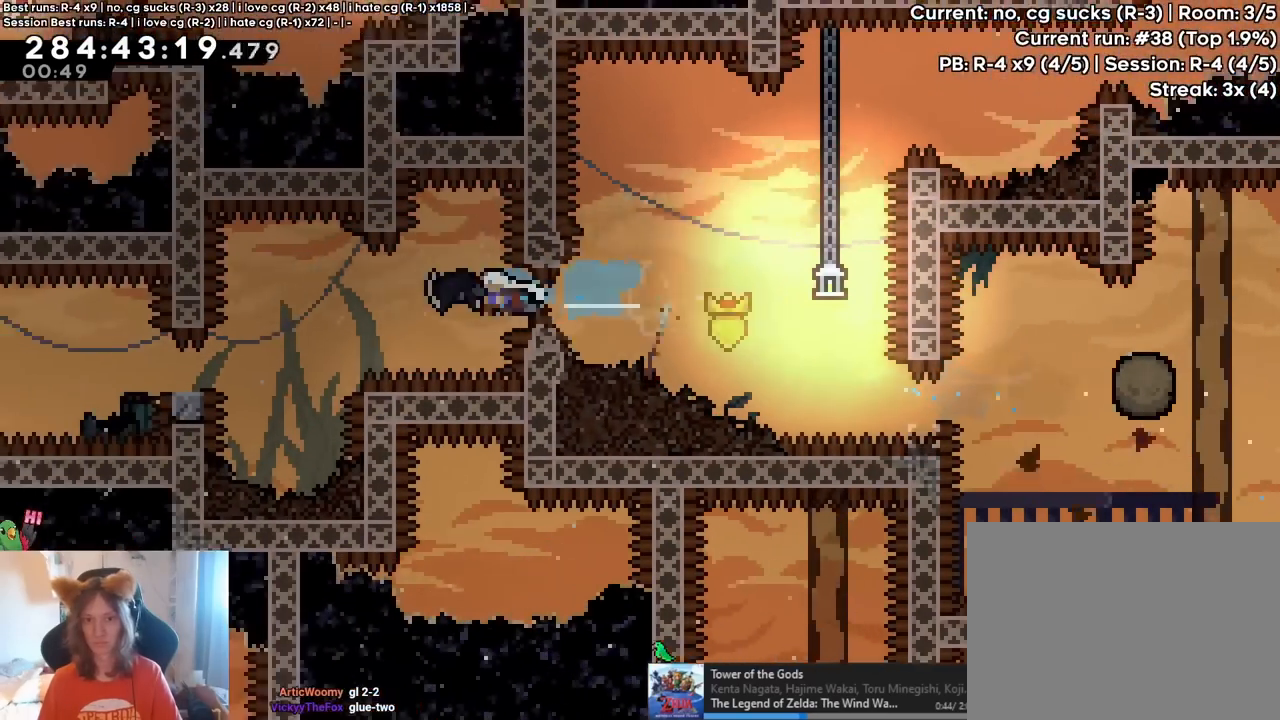
Gameplay with a controller (Nintendo layout); each line is a JSON object with the inputs held at the frame after it (dt_ms = milliseconds from this image to that frame). "events" lists button and stick changes between this image and that frame as [ms after this image, input, new state], when the widget could be followed in between. Not read: HOME L1 L3 R1 R3.
{"dt_ms": 500, "buttons": [], "left_stick": "down-left", "right_stick": "center"}
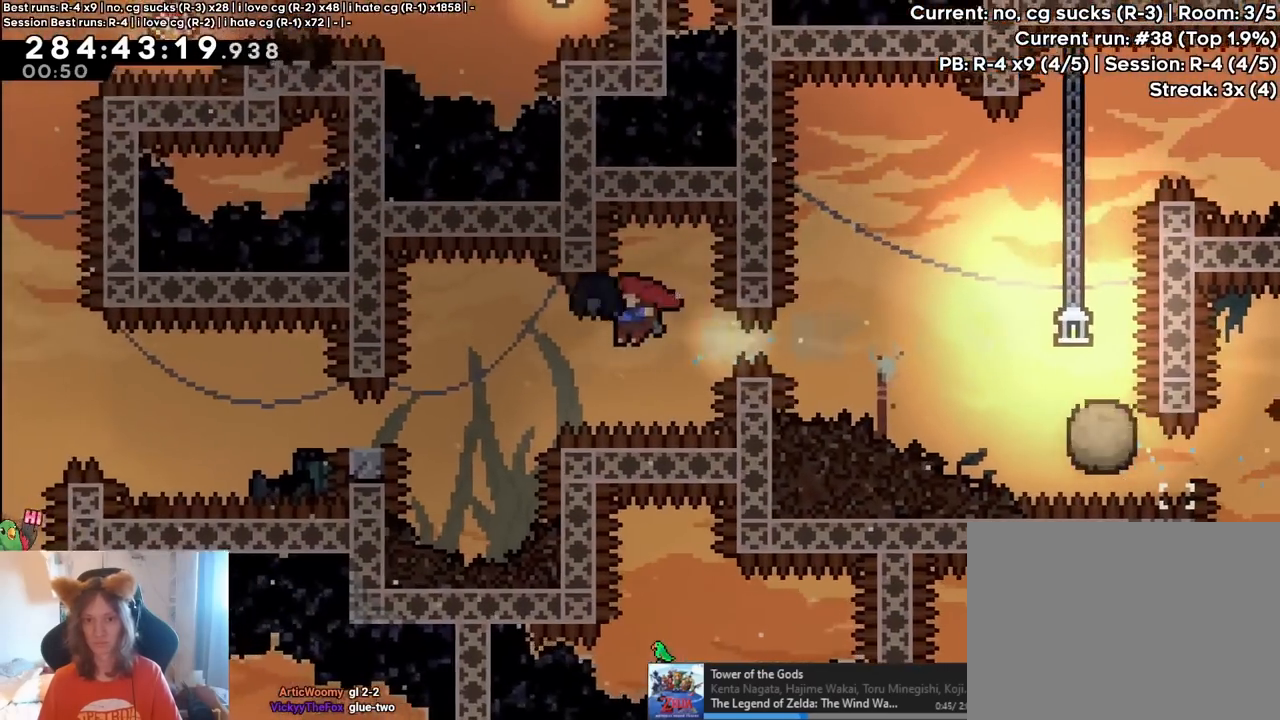
{"dt_ms": 1000, "buttons": ["B"], "left_stick": "center", "right_stick": "center"}
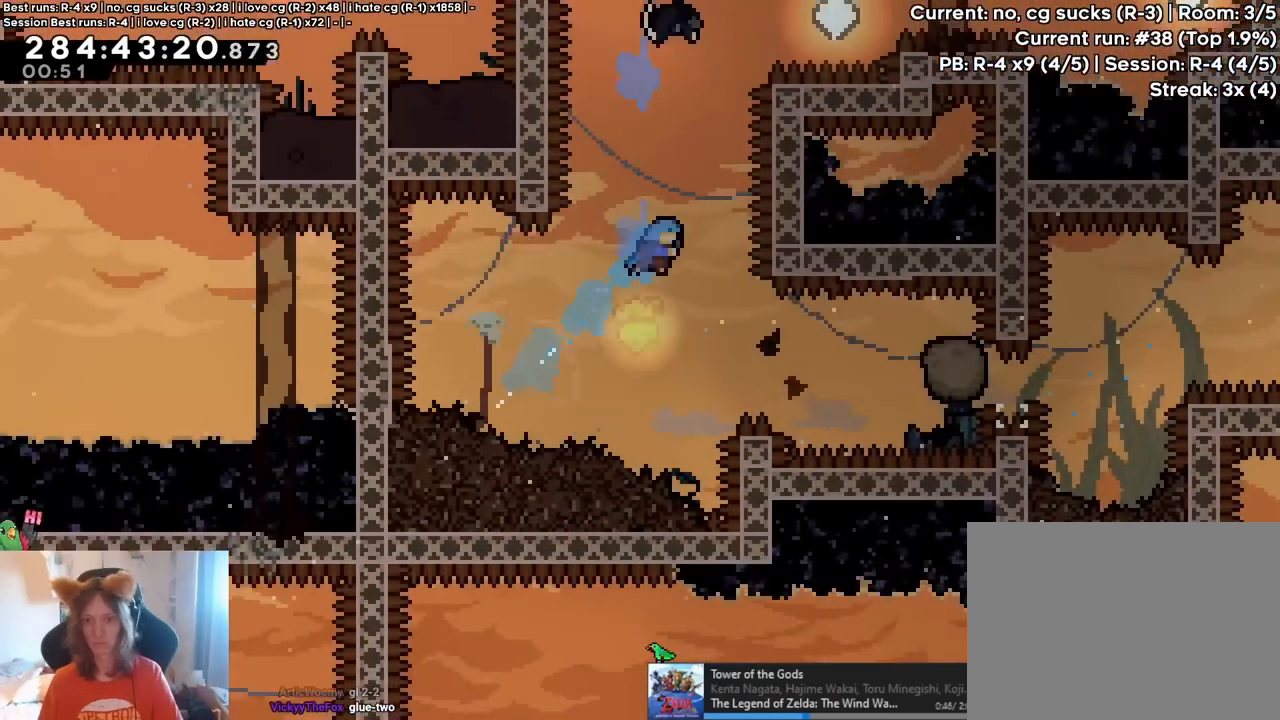
{"dt_ms": 500, "buttons": ["B"], "left_stick": "center", "right_stick": "center"}
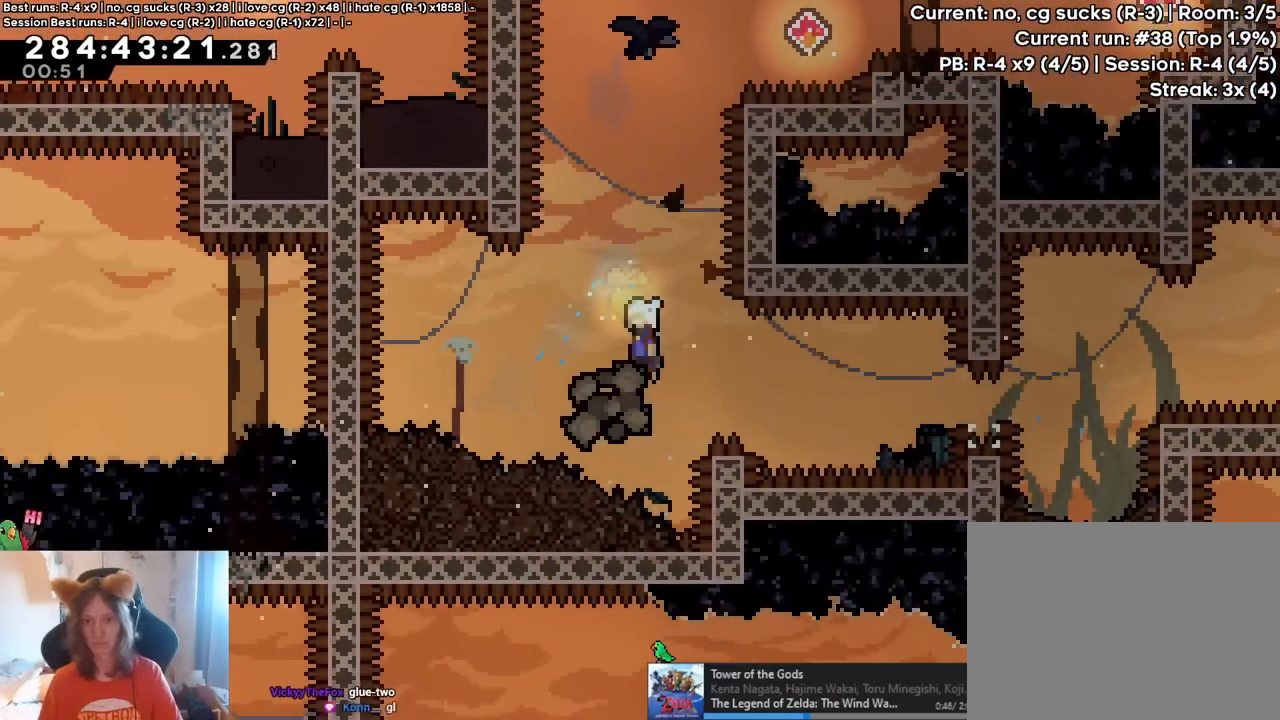
{"dt_ms": 500, "buttons": ["B"], "left_stick": "up", "right_stick": "center", "events": [[167, "left_stick", "up"], [367, "Y", "down"], [483, "Y", "up"]]}
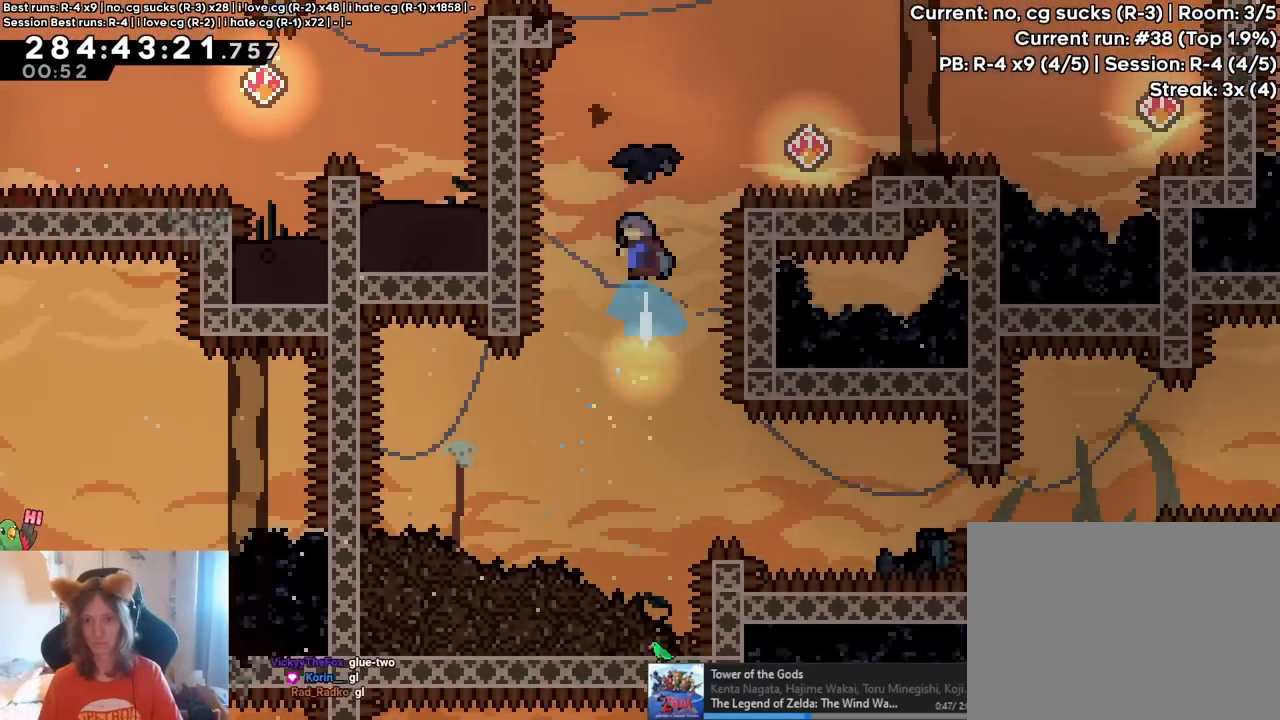
{"dt_ms": 500, "buttons": ["Y"], "left_stick": "right", "right_stick": "center", "events": [[50, "B", "up"], [67, "left_stick", "right"], [483, "Y", "down"]]}
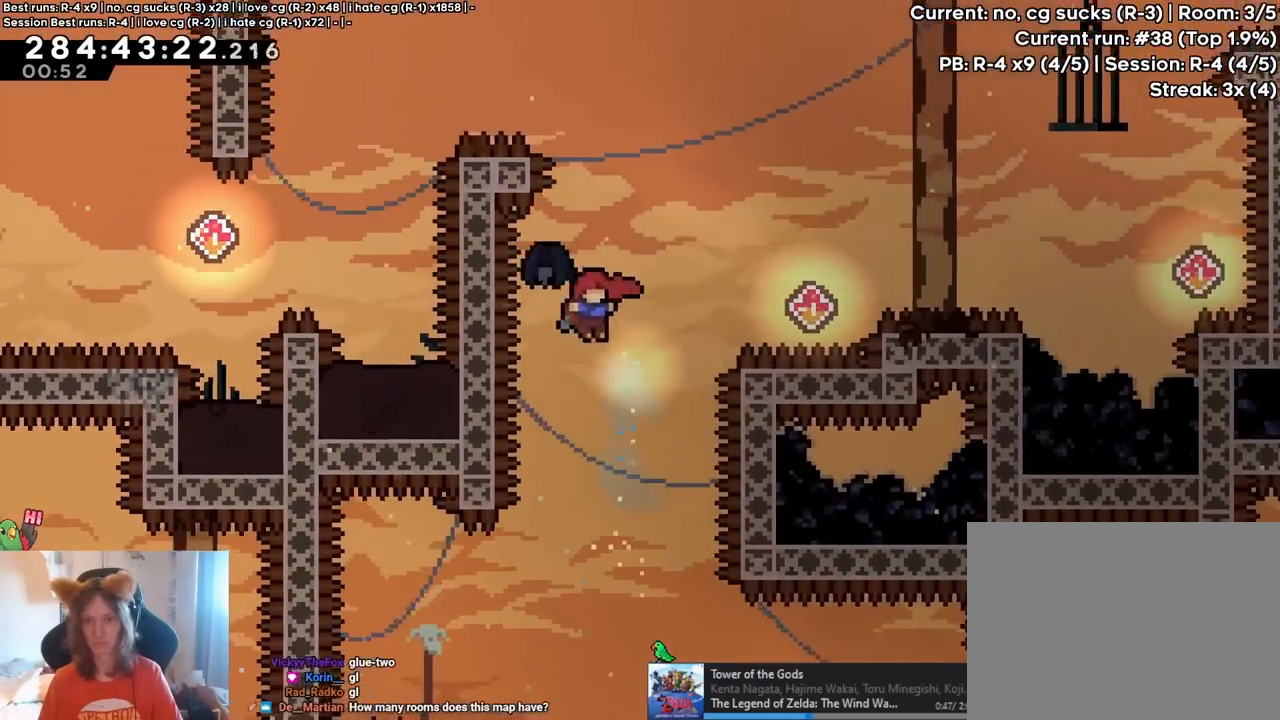
{"dt_ms": 500, "buttons": [], "left_stick": "up-right", "right_stick": "center", "events": [[167, "Y", "up"], [217, "left_stick", "up-right"], [300, "Y", "down"], [433, "Y", "up"]]}
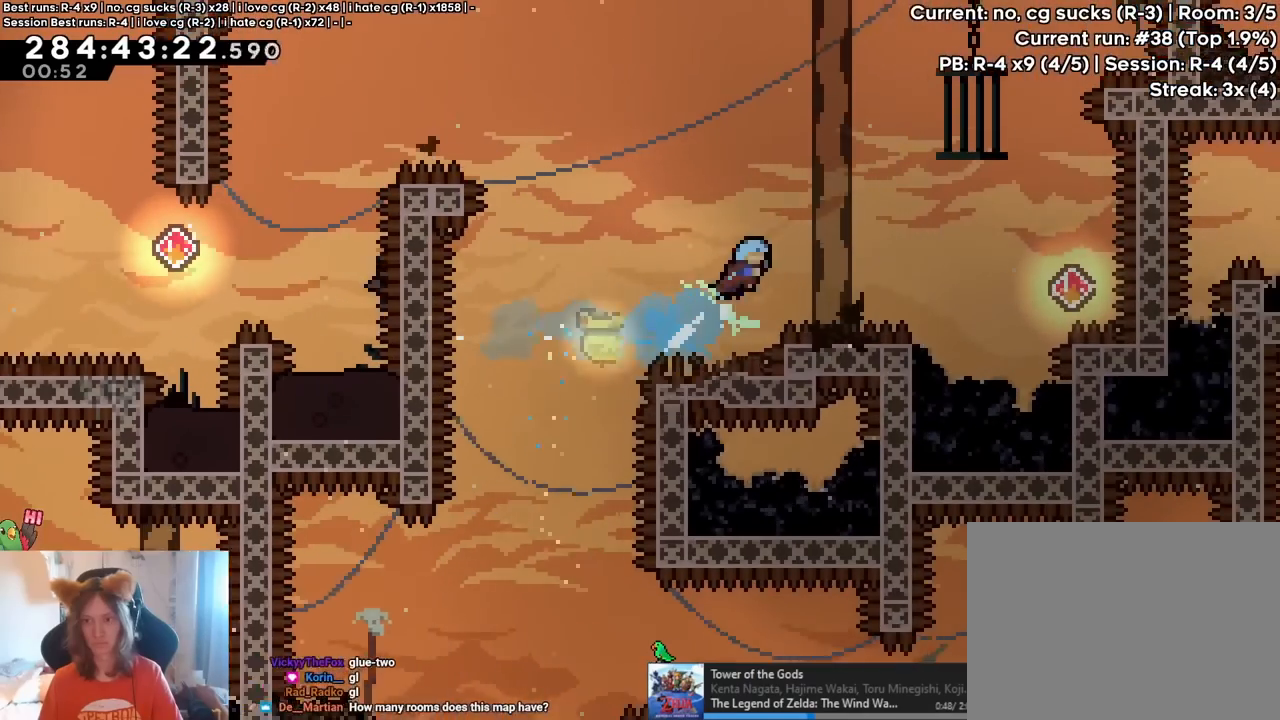
{"dt_ms": 500, "buttons": [], "left_stick": "center", "right_stick": "center", "events": [[17, "left_stick", "right"], [400, "left_stick", "center"]]}
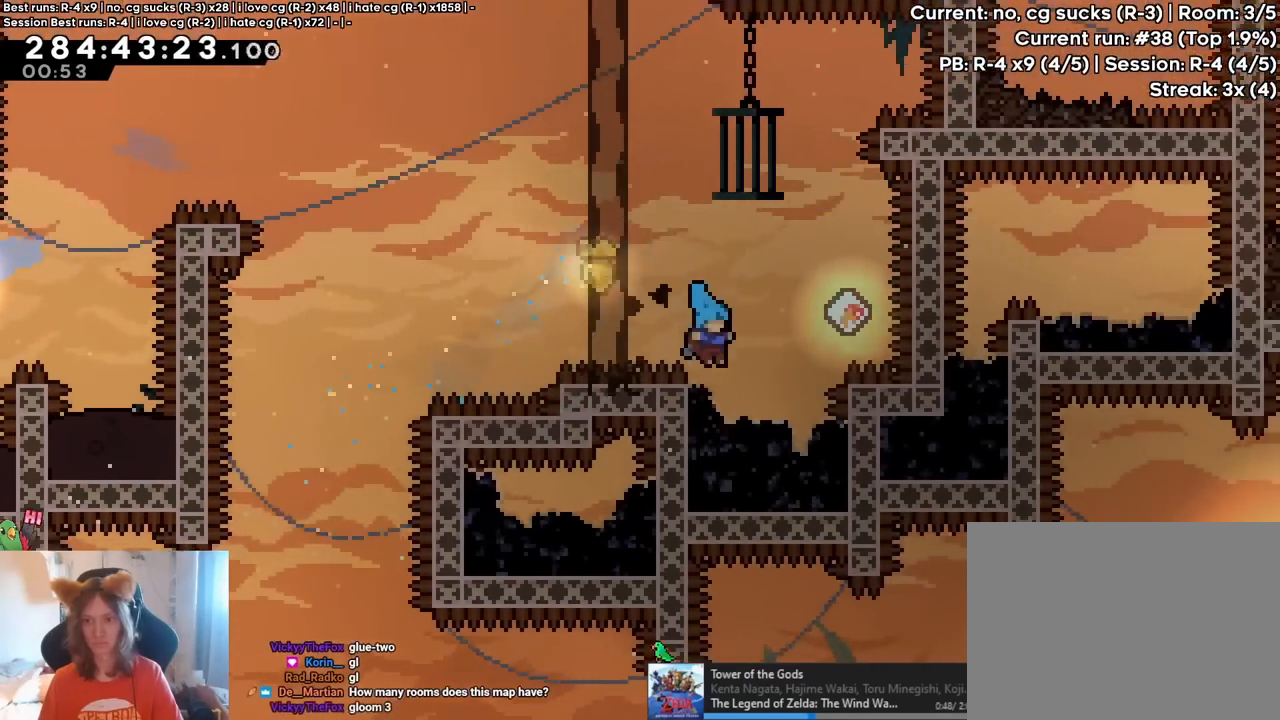
{"dt_ms": 500, "buttons": ["B"], "left_stick": "up-left", "right_stick": "center"}
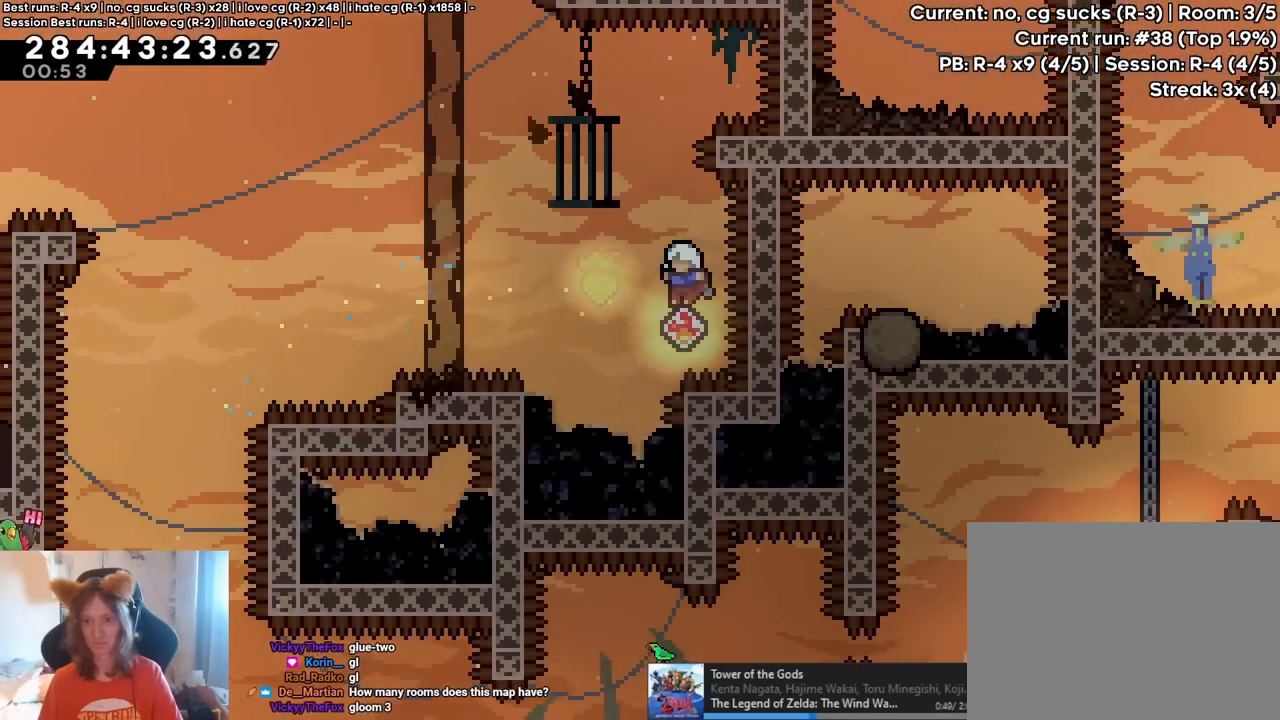
{"dt_ms": 500, "buttons": ["B"], "left_stick": "up-left", "right_stick": "center", "events": [[117, "Y", "down"], [250, "Y", "up"]]}